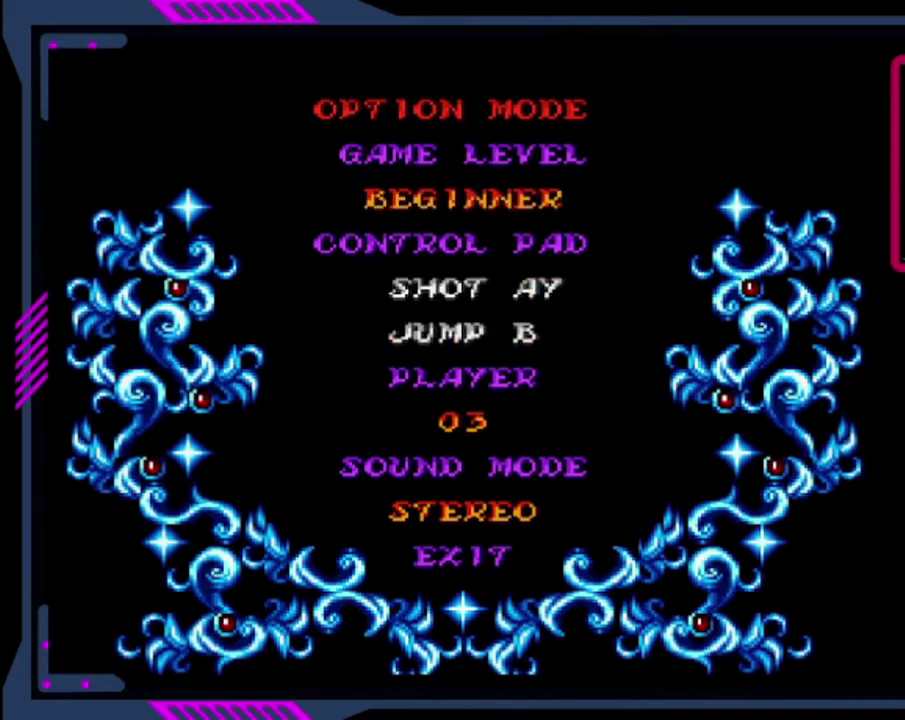
Gameplay with a controller (PlayStation layout); each line is a JSON object with the inputs held at the frame after it. "events" lists button and stick changes between this image and that frame as [ms after this image, input, new state], when the widget could be followed in between. This overlay highlights the sticks when they move; stick clicks (L3 R3) are not distinguishable. Not read: L3 R3 right_stick.
{"buttons": ["DPAD_DOWN"], "left_stick": "center", "events": [[520, "DPAD_DOWN", "down"]]}
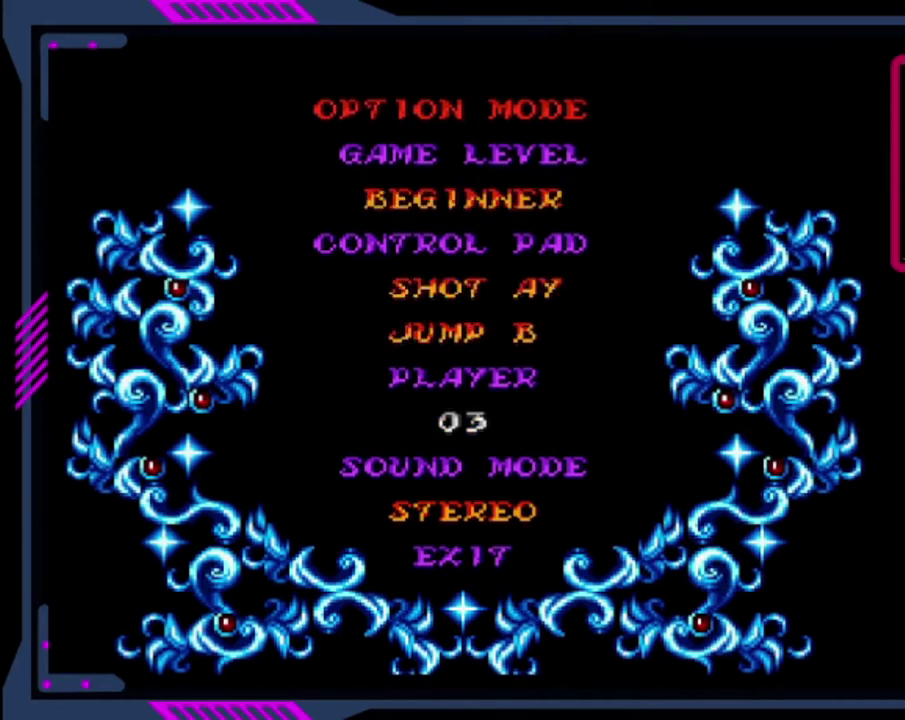
{"buttons": ["DPAD_DOWN"], "left_stick": "center", "events": []}
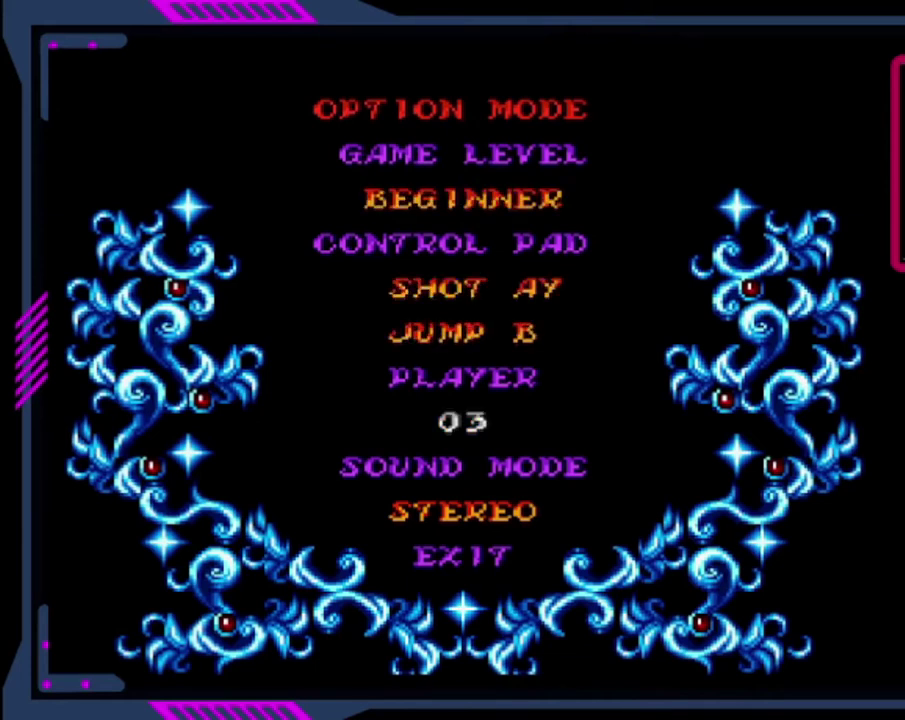
{"buttons": [], "left_stick": "center", "events": [[280, "DPAD_DOWN", "up"]]}
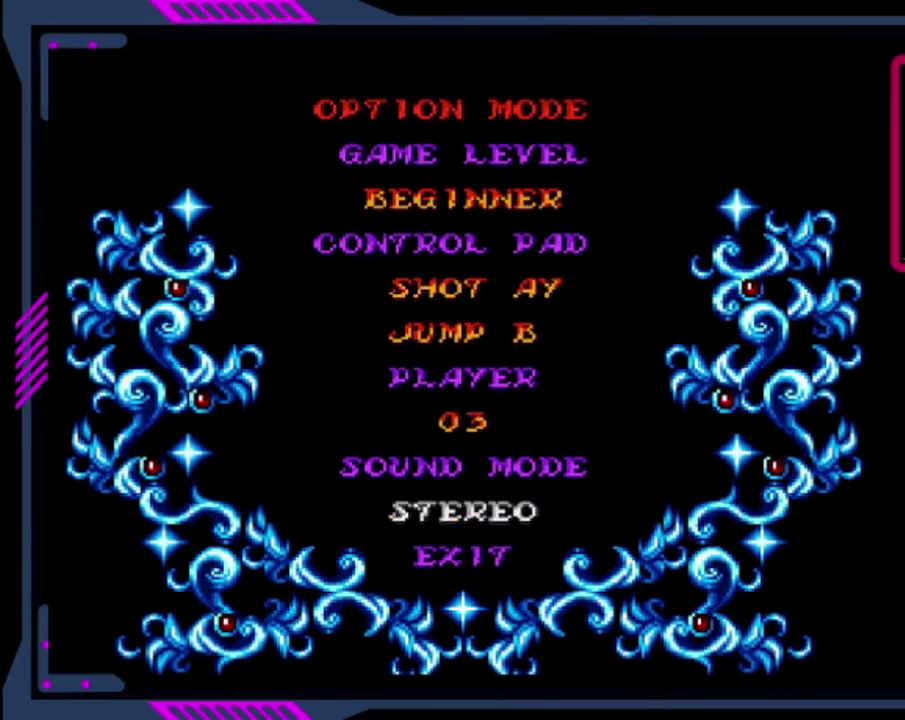
{"buttons": [], "left_stick": "center", "events": []}
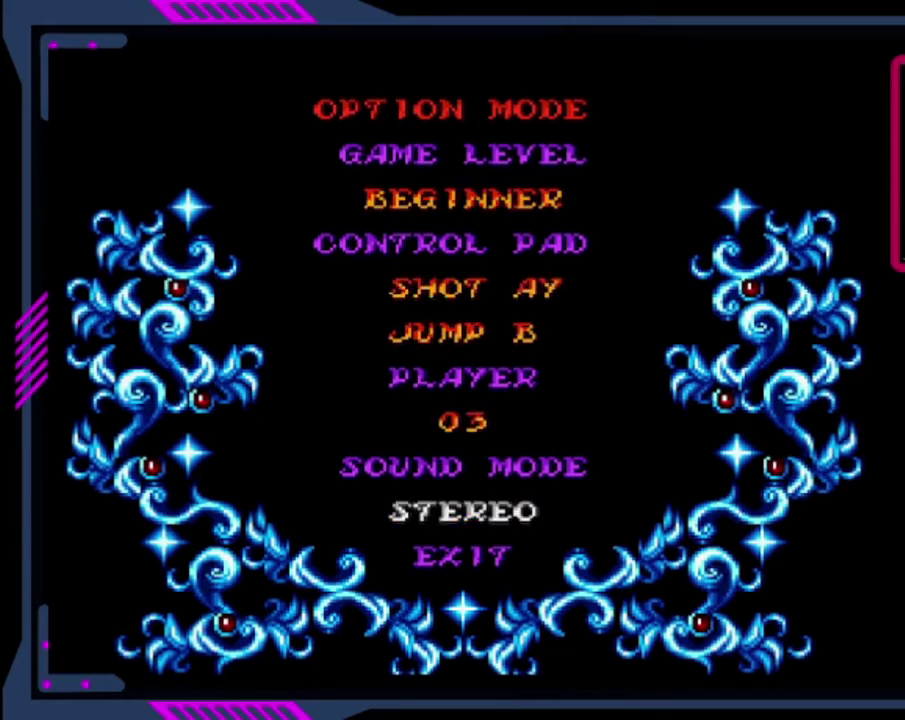
{"buttons": [], "left_stick": "center", "events": []}
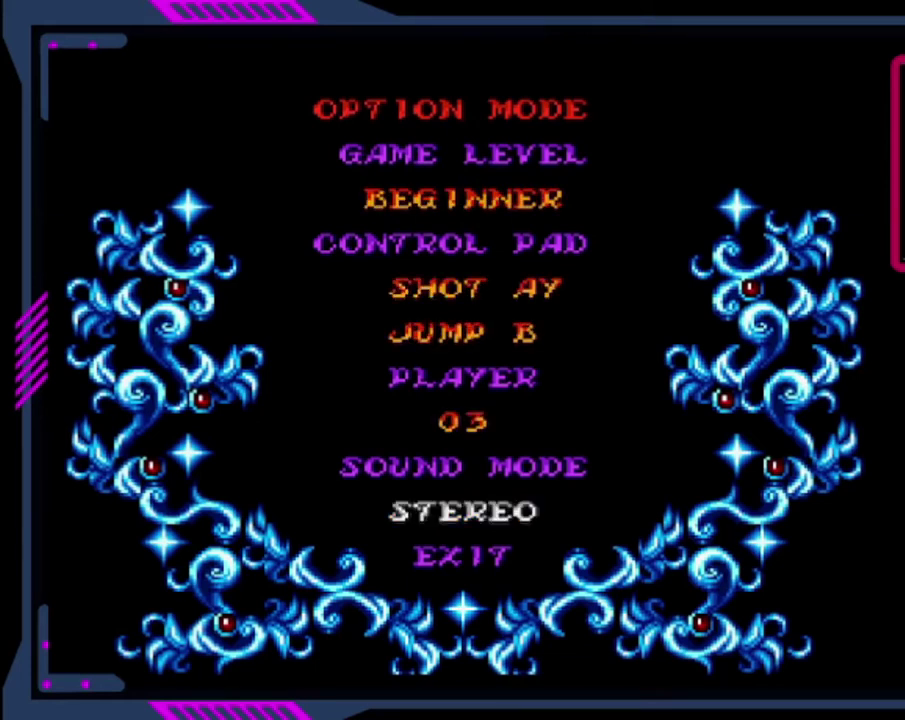
{"buttons": [], "left_stick": "center", "events": []}
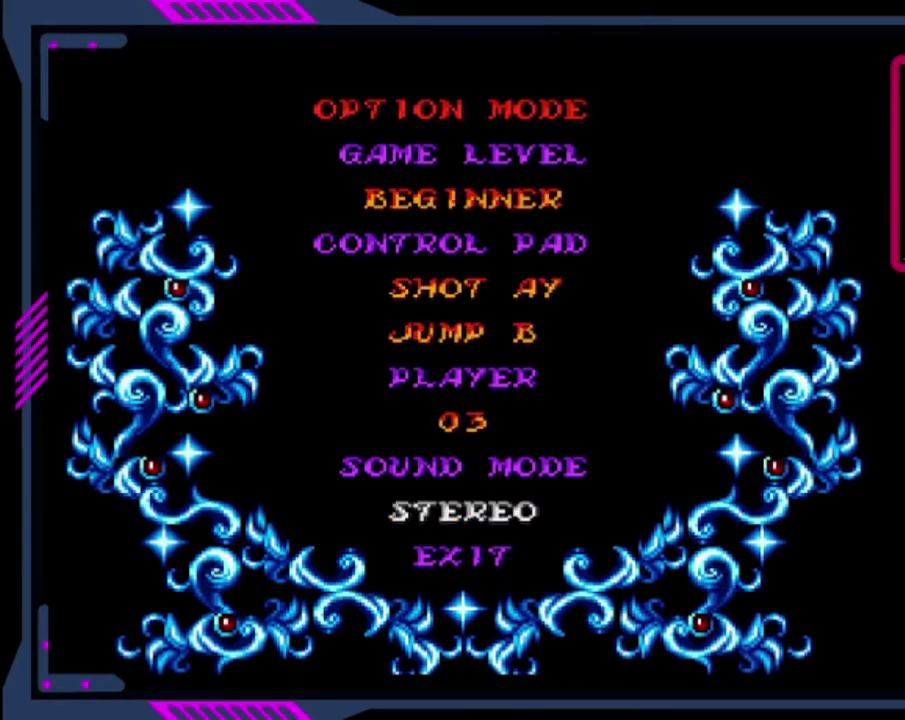
{"buttons": [], "left_stick": "center", "events": []}
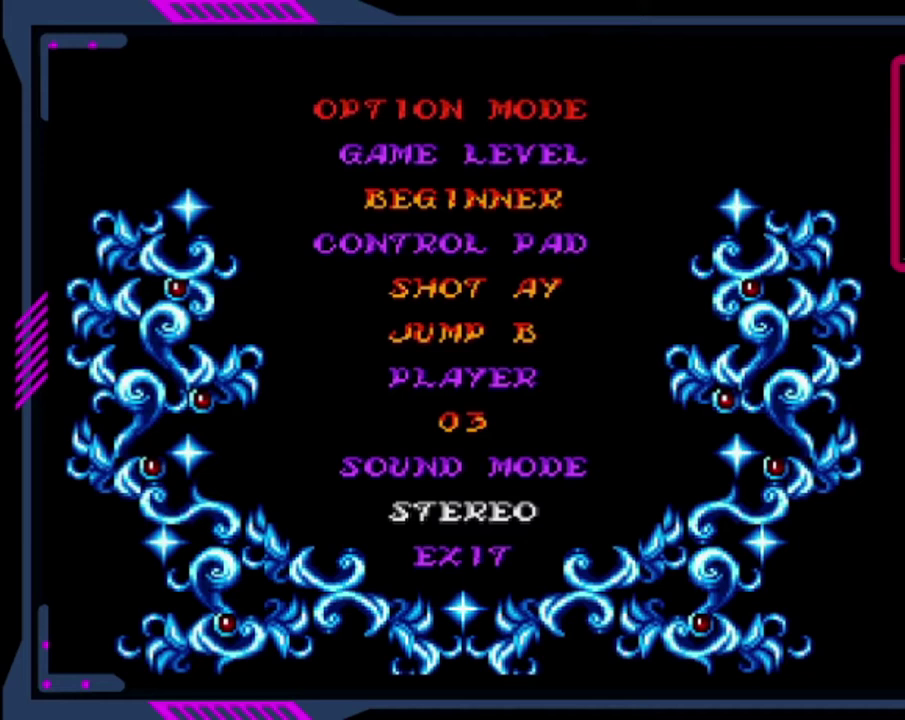
{"buttons": [], "left_stick": "center", "events": []}
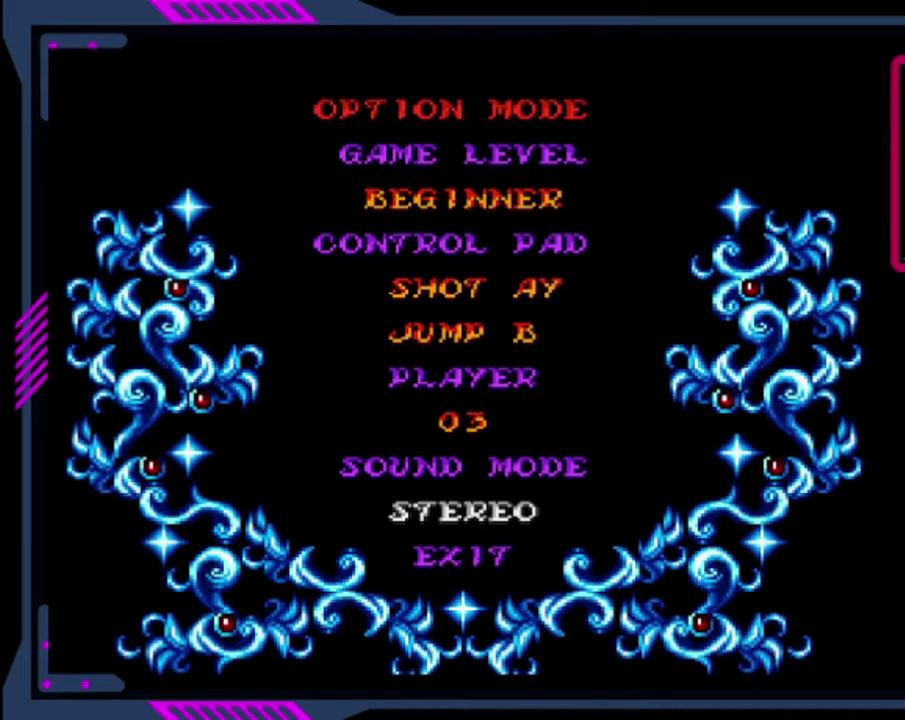
{"buttons": ["DPAD_DOWN"], "left_stick": "center", "events": [[480, "DPAD_DOWN", "down"]]}
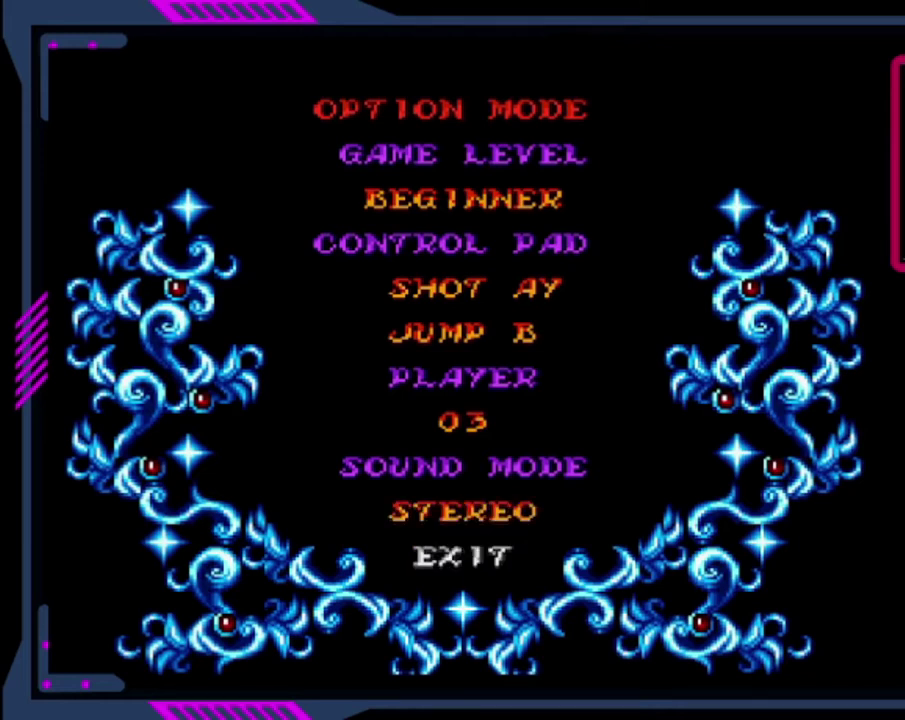
{"buttons": [], "left_stick": "center", "events": [[80, "DPAD_DOWN", "up"]]}